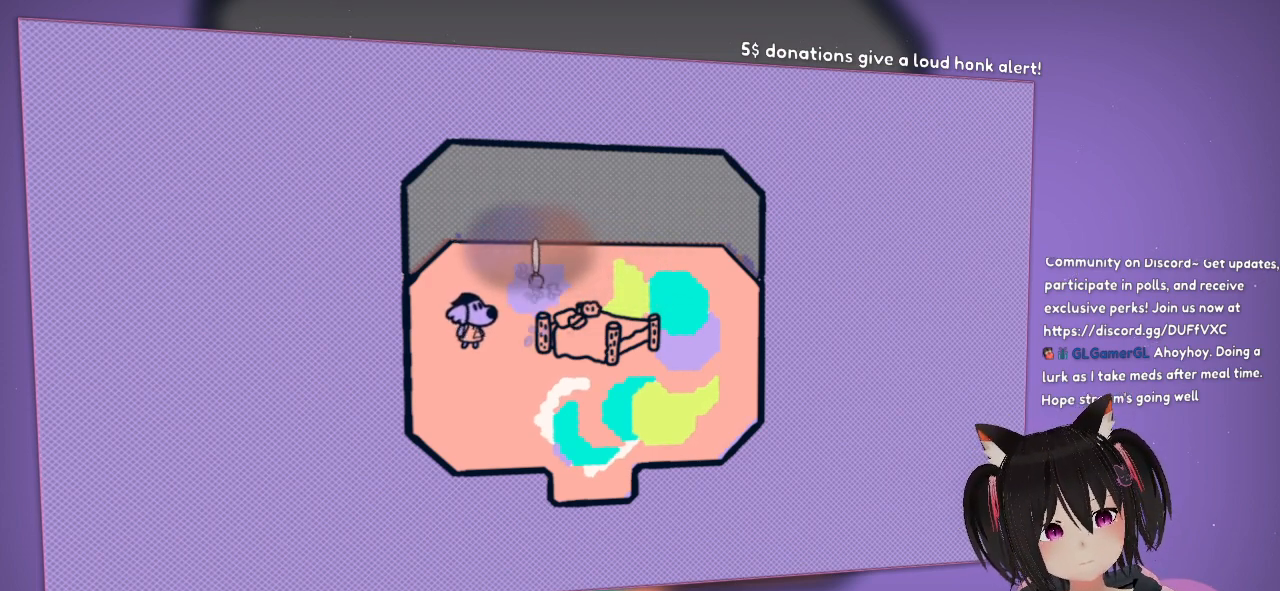
Gameplay with a controller (Nintendo layout); each line is a JSON object with the inputs held at the frame after it. "events" lists button and stick changes between this image and that frame as [ms after this image, input, new state], when the widget could be followed in between.
{"buttons": [], "left_stick": "center", "right_stick": "left", "events": [[133, "R2", "up"], [417, "right_stick", "left"]]}
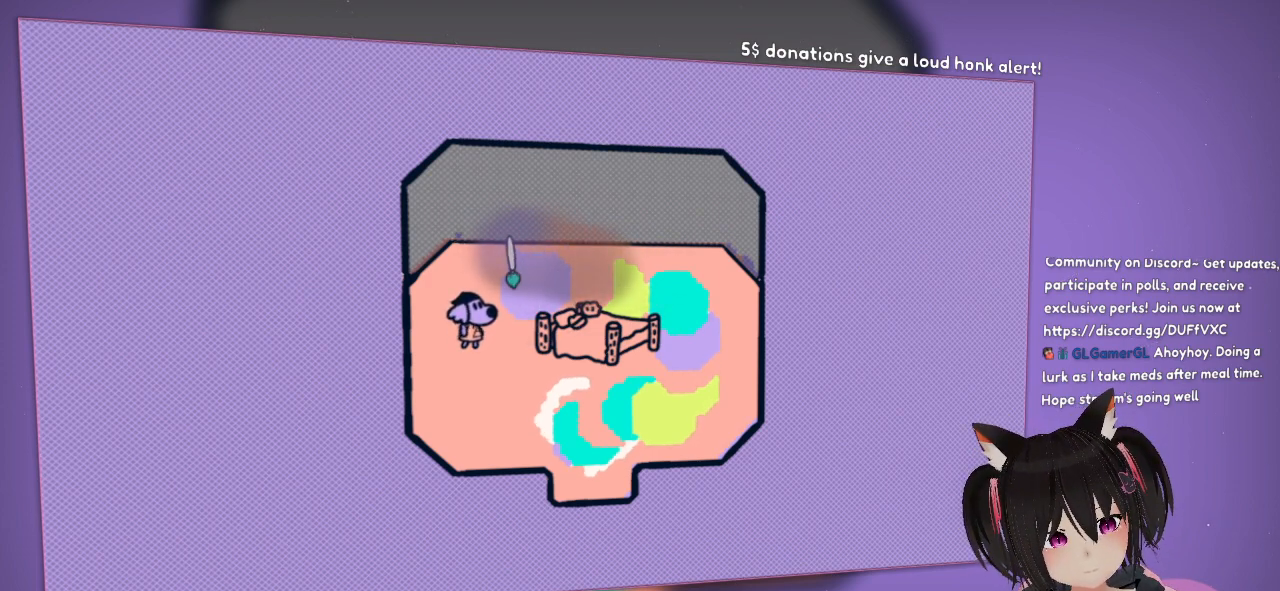
{"buttons": ["R2"], "left_stick": "center", "right_stick": "left", "events": [[50, "right_stick", "center"], [467, "right_stick", "left"], [500, "R2", "down"]]}
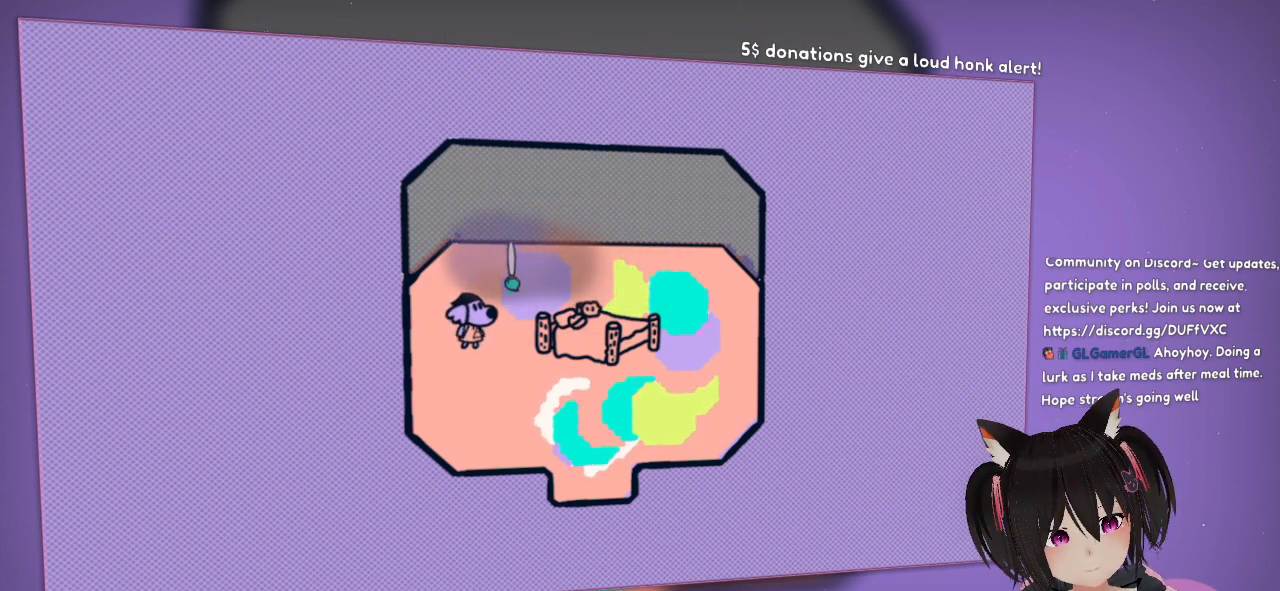
{"buttons": [], "left_stick": "center", "right_stick": "left", "events": [[33, "right_stick", "center"], [183, "R2", "up"], [250, "R2", "down"], [383, "R2", "up"], [500, "right_stick", "left"]]}
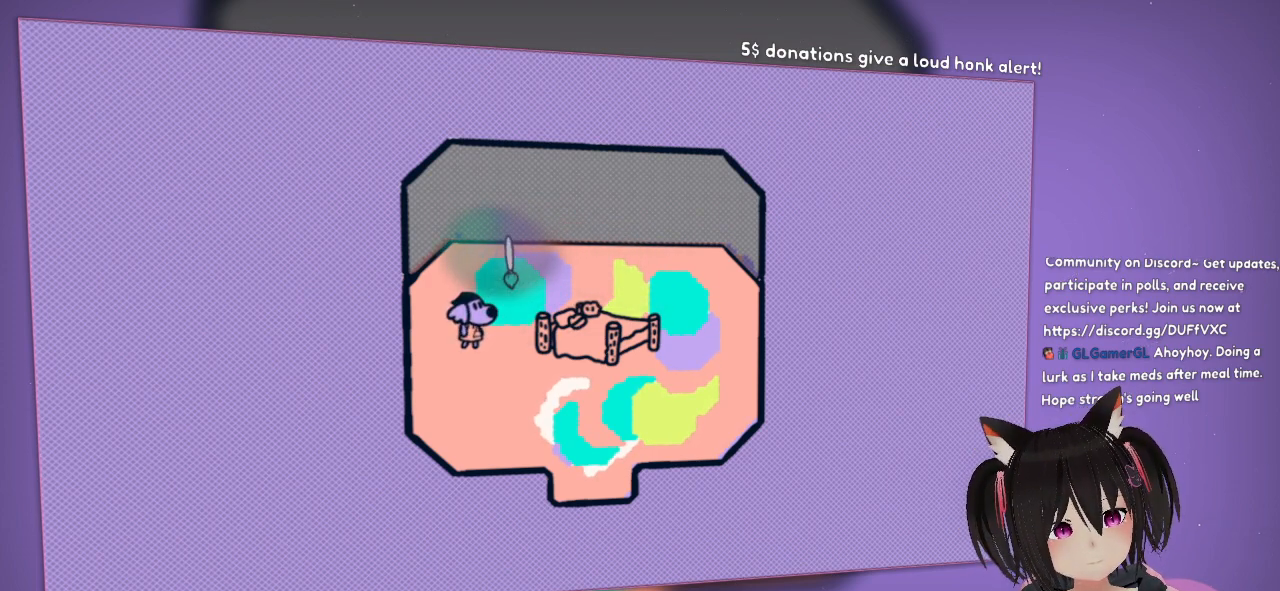
{"buttons": [], "left_stick": "center", "right_stick": "center", "events": [[200, "right_stick", "center"], [233, "R2", "down"], [283, "R2", "up"]]}
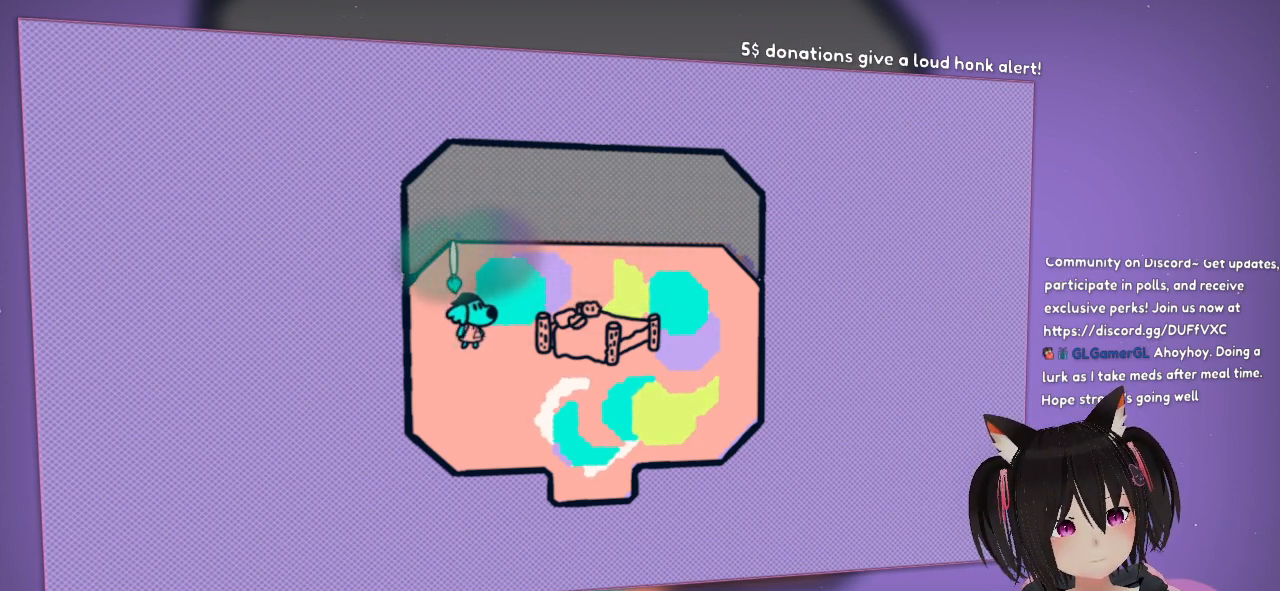
{"buttons": [], "left_stick": "center", "right_stick": "center", "events": []}
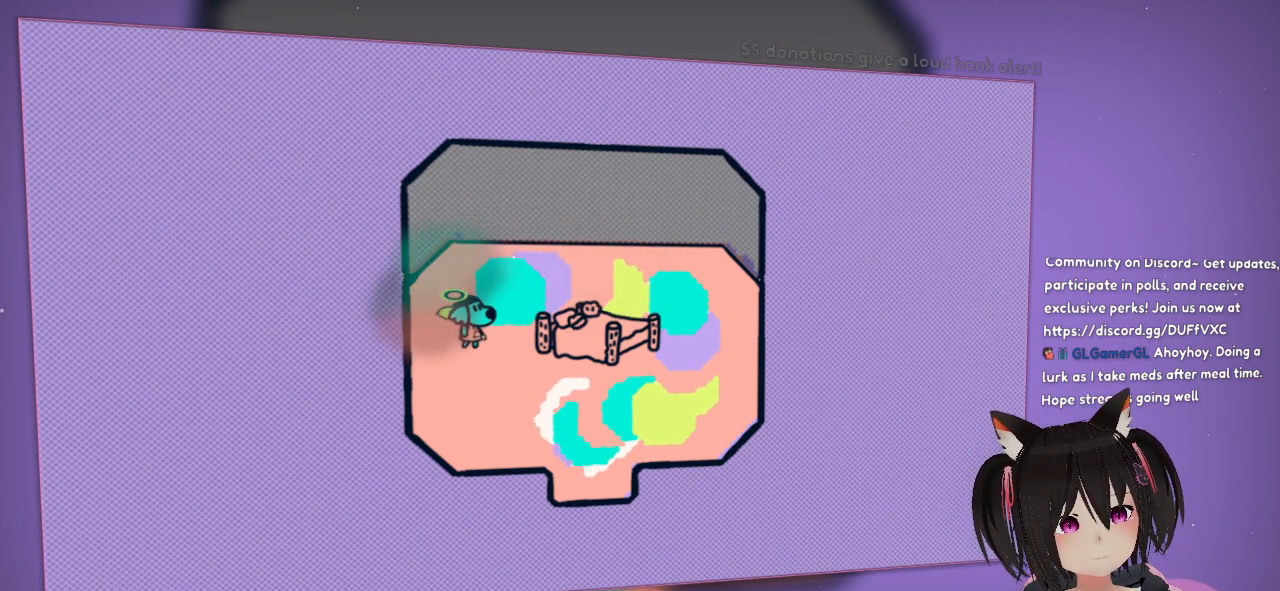
{"buttons": [], "left_stick": "center", "right_stick": "center", "events": [[83, "R2", "down"], [383, "R2", "up"]]}
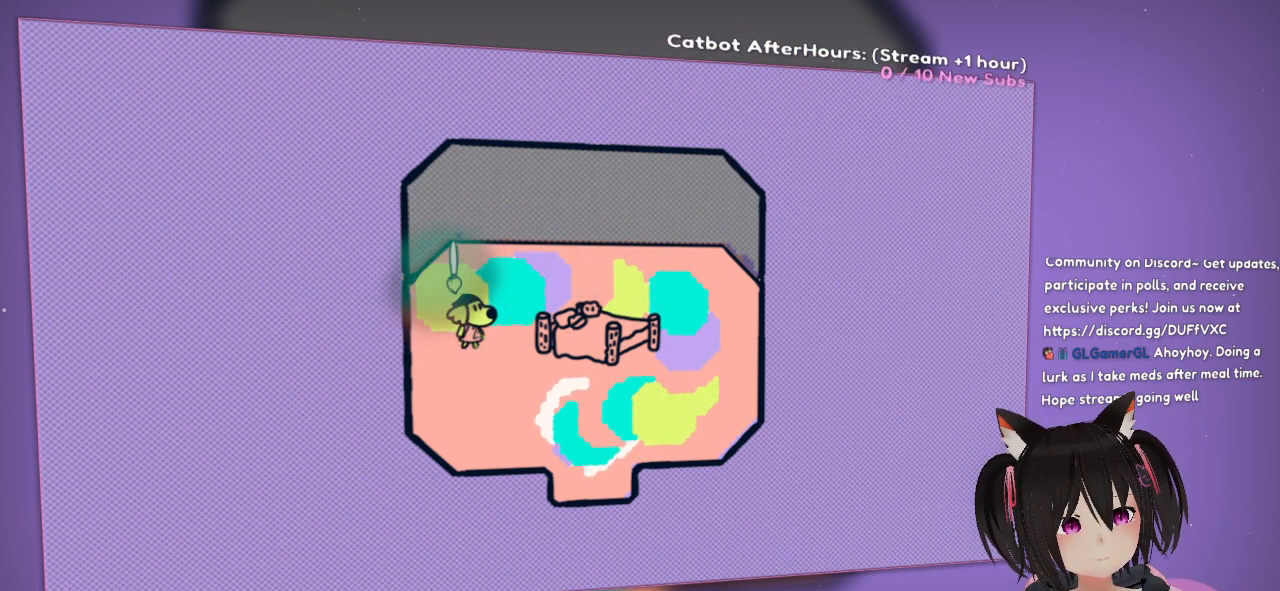
{"buttons": [], "left_stick": "center", "right_stick": "center", "events": [[133, "right_stick", "down"], [333, "right_stick", "center"]]}
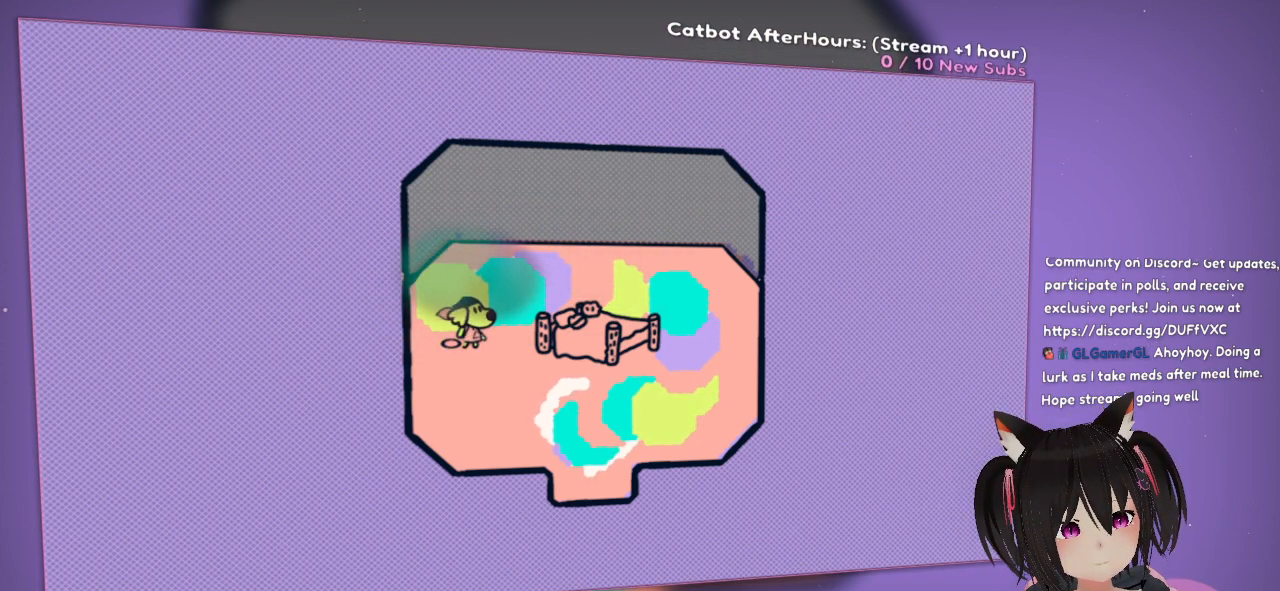
{"buttons": ["R2"], "left_stick": "center", "right_stick": "center", "events": [[267, "R2", "down"], [367, "R2", "up"], [450, "R2", "down"]]}
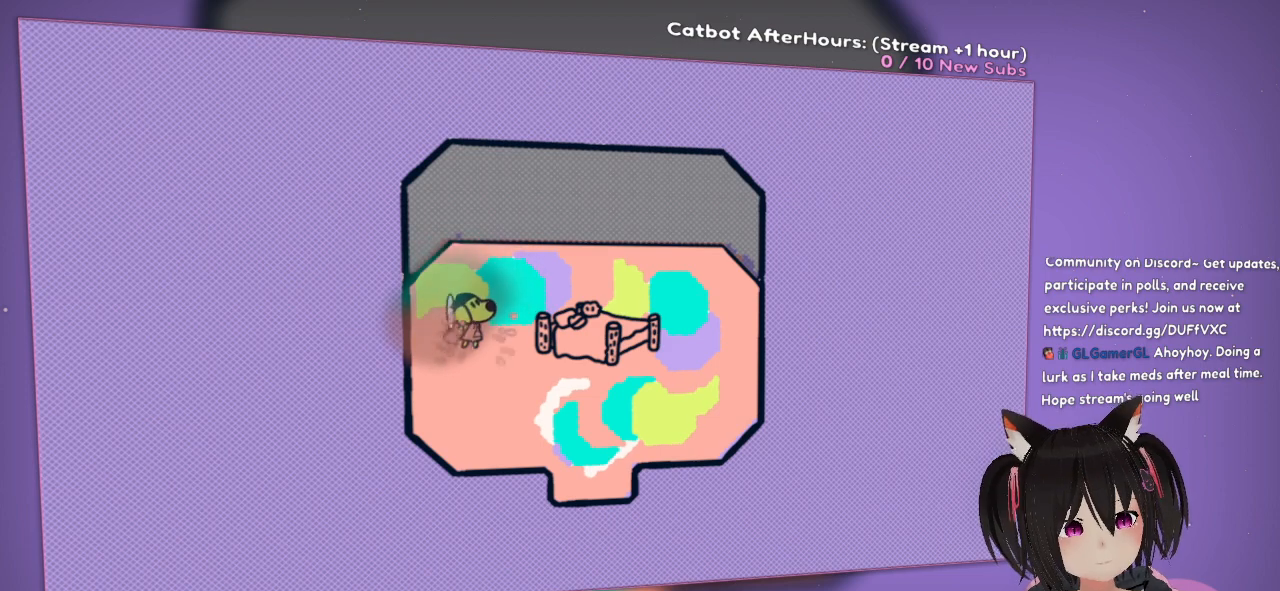
{"buttons": [], "left_stick": "center", "right_stick": "center", "events": [[50, "R2", "up"]]}
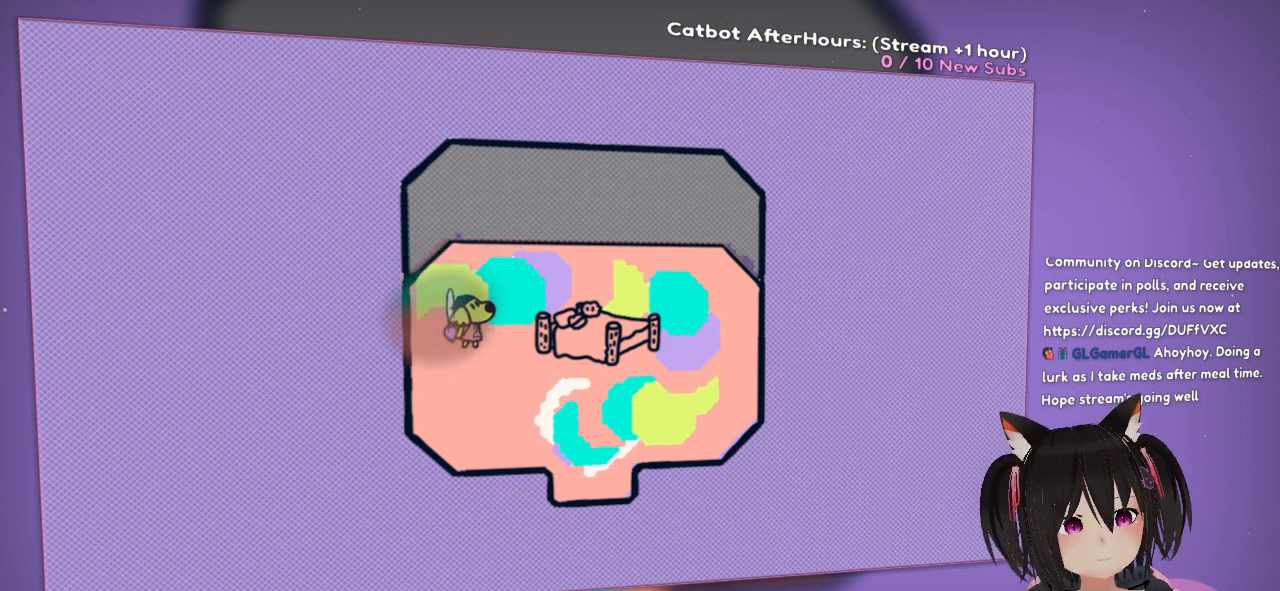
{"buttons": [], "left_stick": "center", "right_stick": "center", "events": [[83, "R2", "down"], [183, "R2", "up"], [267, "R2", "down"], [350, "R2", "up"]]}
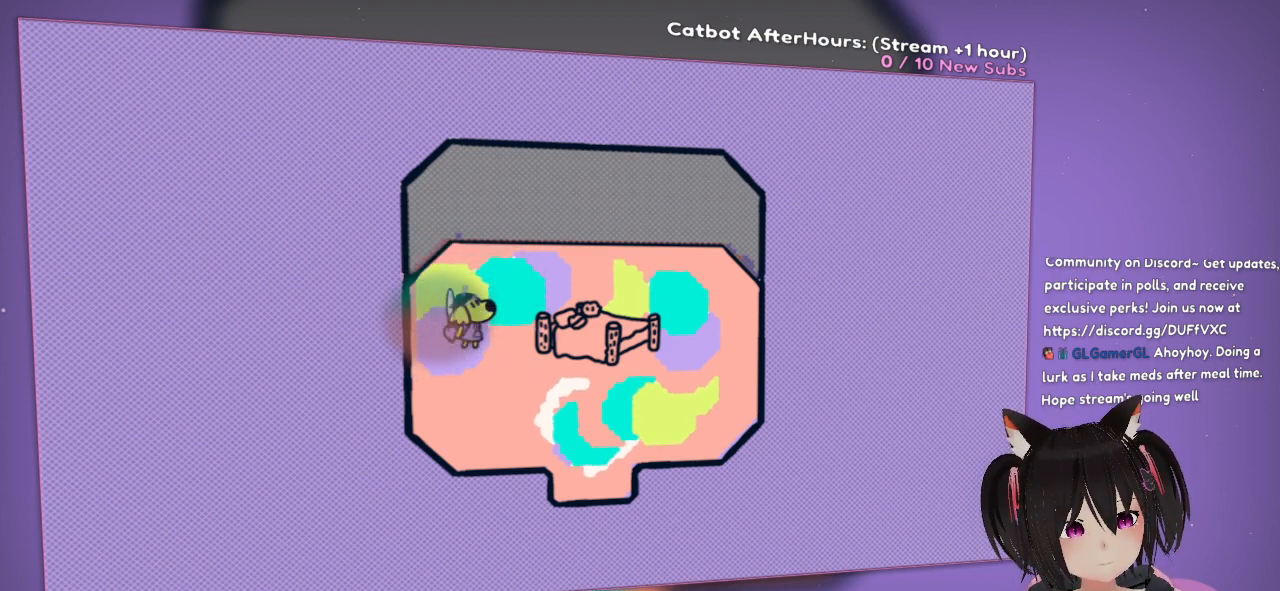
{"buttons": [], "left_stick": "center", "right_stick": "center", "events": [[50, "right_stick", "down"], [217, "right_stick", "center"]]}
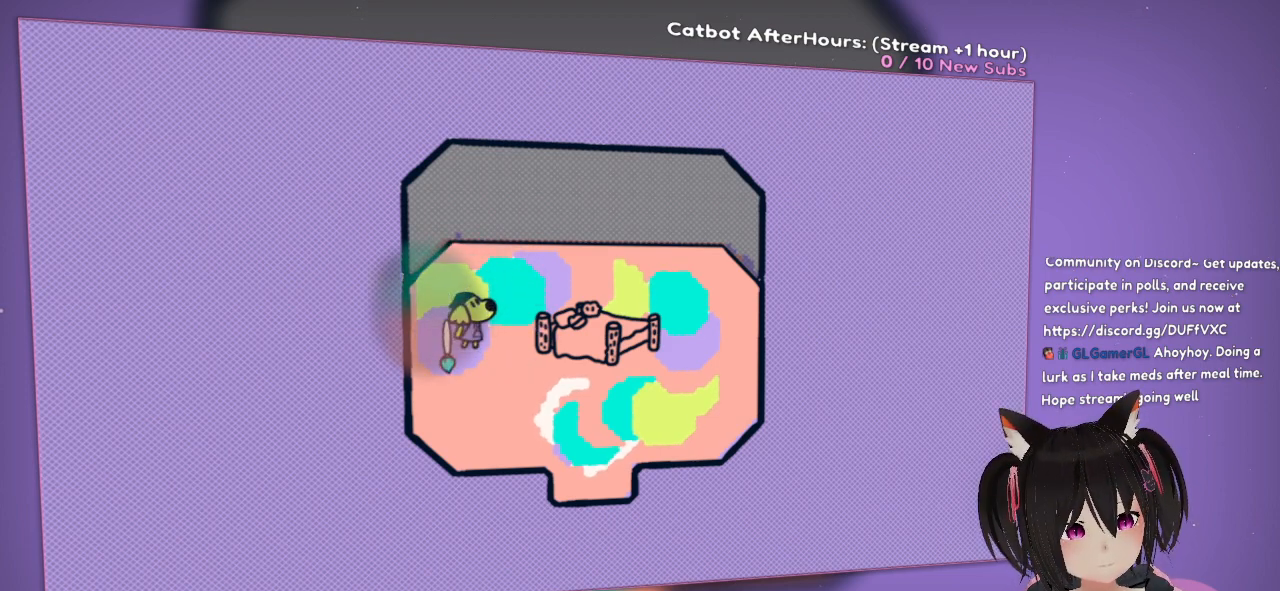
{"buttons": [], "left_stick": "center", "right_stick": "center", "events": [[350, "R2", "down"], [467, "R2", "up"]]}
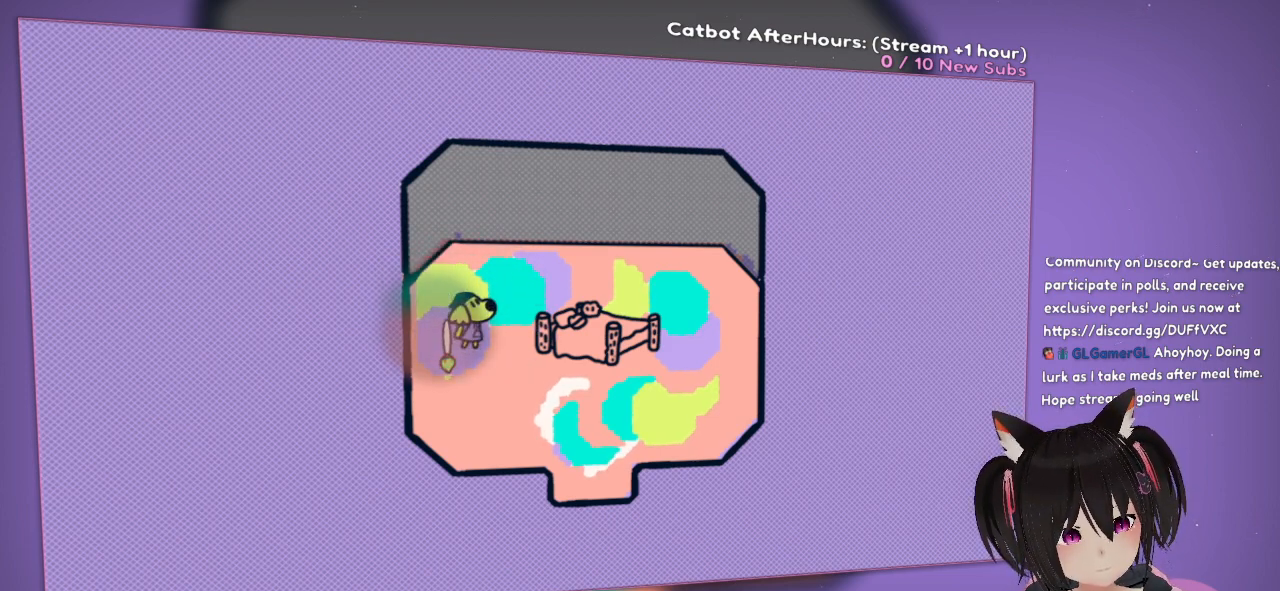
{"buttons": [], "left_stick": "center", "right_stick": "center", "events": [[167, "R2", "down"], [267, "R2", "up"]]}
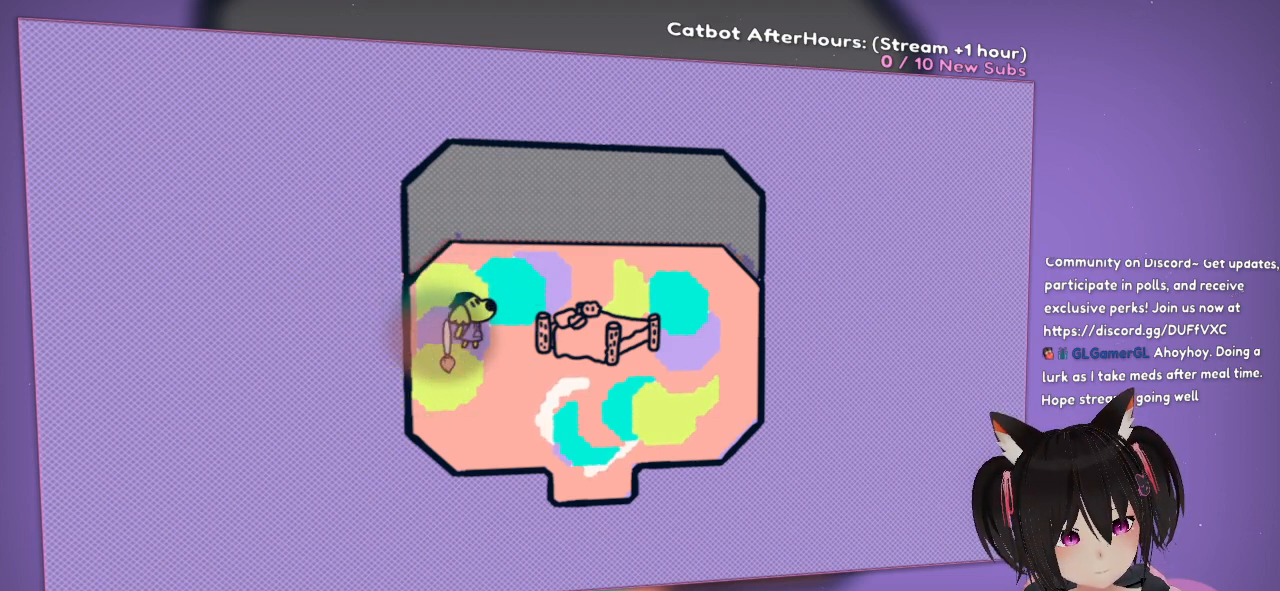
{"buttons": [], "left_stick": "center", "right_stick": "center", "events": [[183, "right_stick", "down"], [350, "right_stick", "center"], [383, "R2", "down"], [467, "R2", "up"]]}
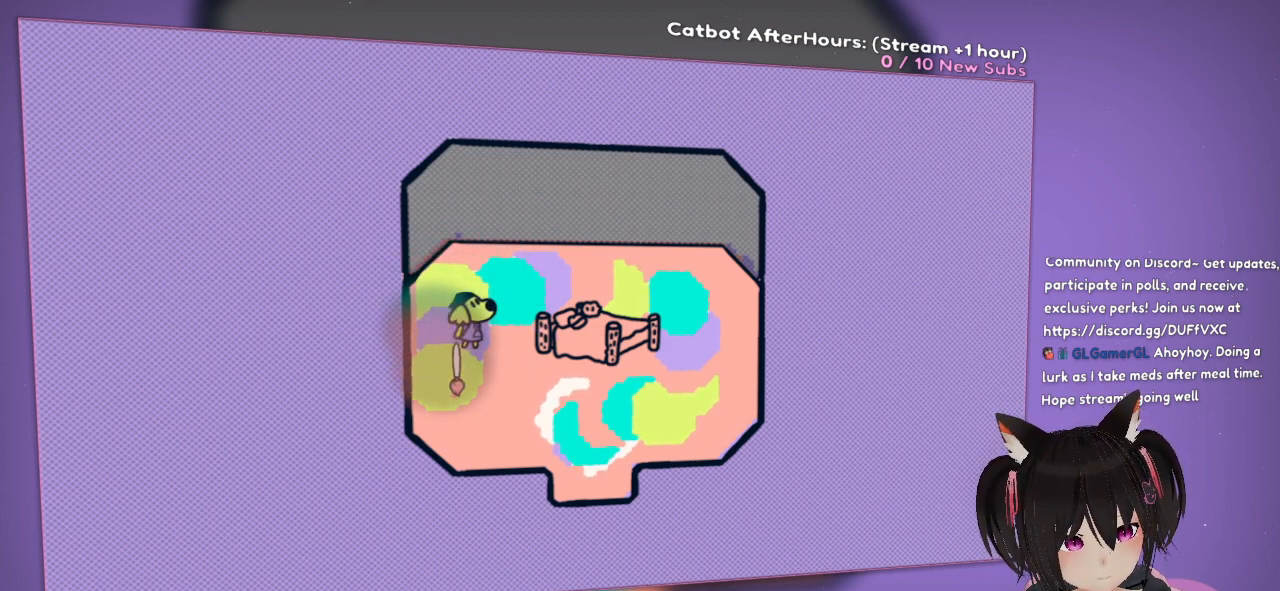
{"buttons": [], "left_stick": "center", "right_stick": "down-right", "events": [[150, "R2", "down"], [233, "R2", "up"], [500, "right_stick", "down-right"]]}
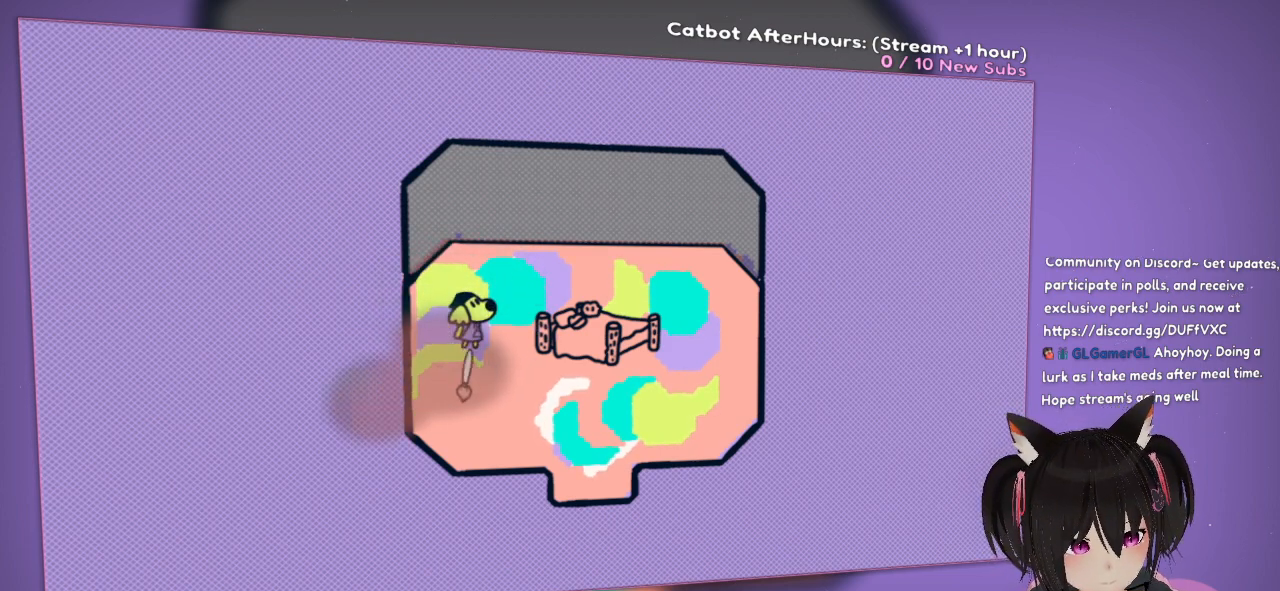
{"buttons": ["R2"], "left_stick": "center", "right_stick": "center", "events": [[200, "right_stick", "center"], [450, "R2", "down"]]}
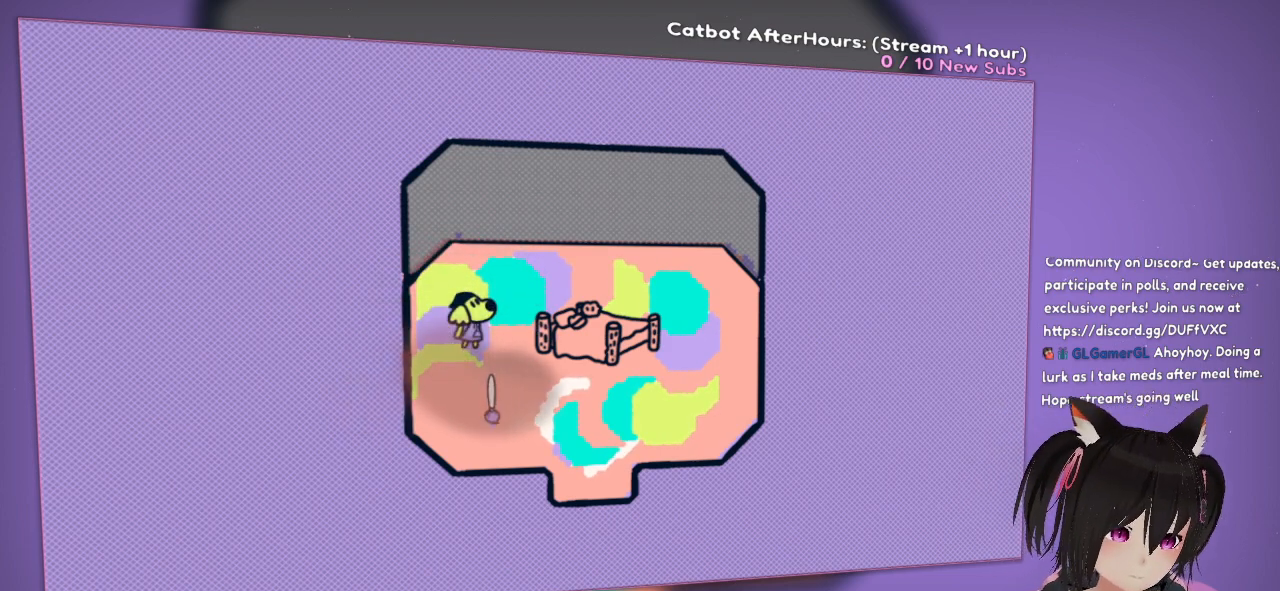
{"buttons": [], "left_stick": "center", "right_stick": "down-right", "events": [[83, "R2", "up"], [150, "R2", "down"], [233, "R2", "up"], [417, "right_stick", "down-right"]]}
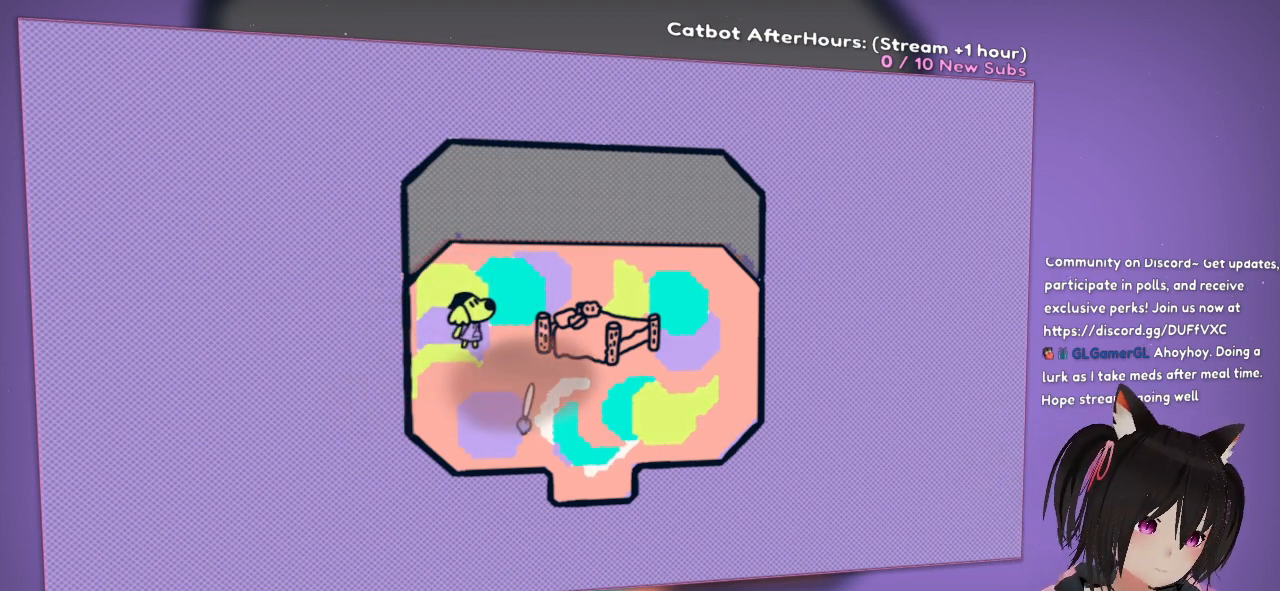
{"buttons": [], "left_stick": "center", "right_stick": "center", "events": [[117, "right_stick", "center"], [150, "R2", "down"], [217, "R2", "up"]]}
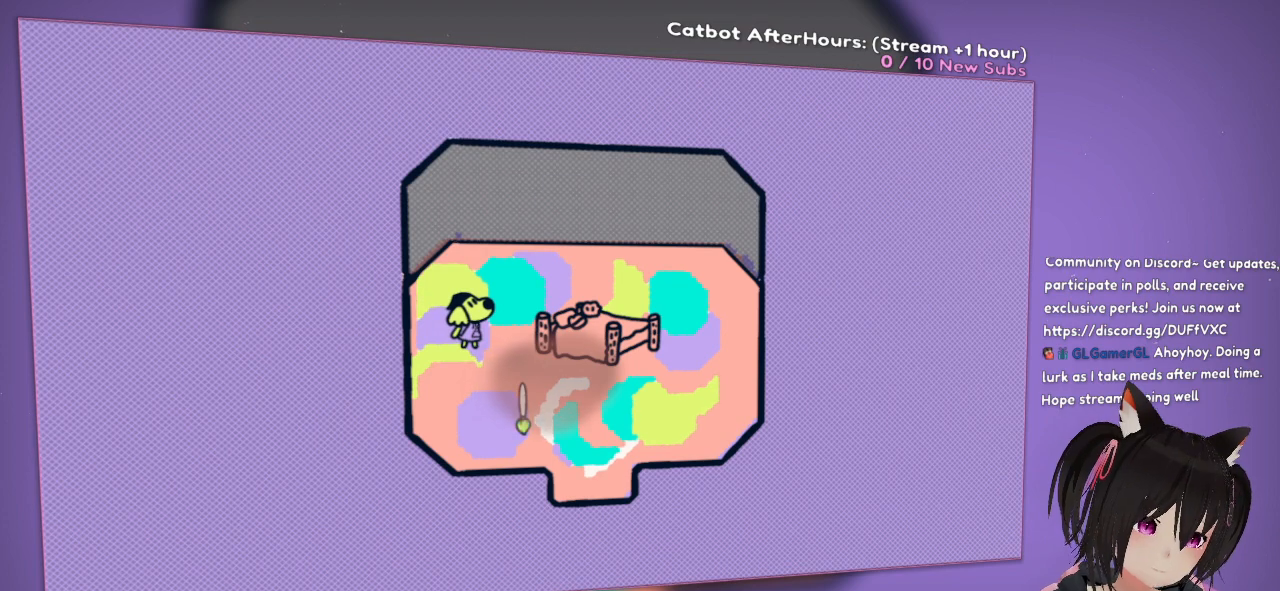
{"buttons": [], "left_stick": "center", "right_stick": "center", "events": []}
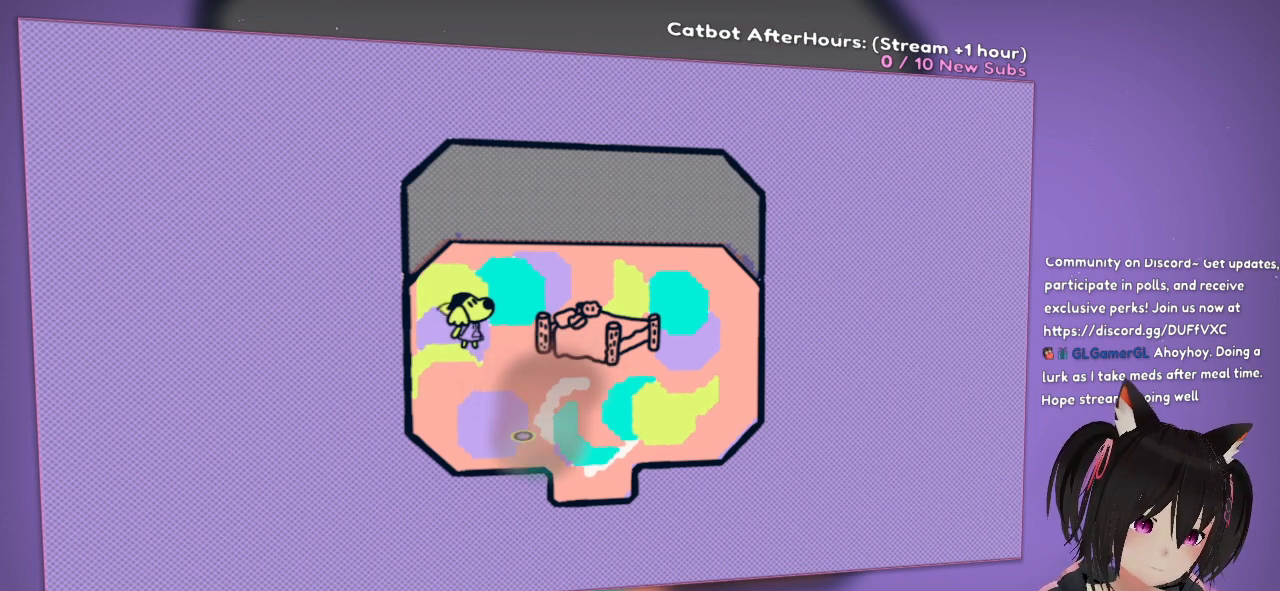
{"buttons": [], "left_stick": "center", "right_stick": "center", "events": []}
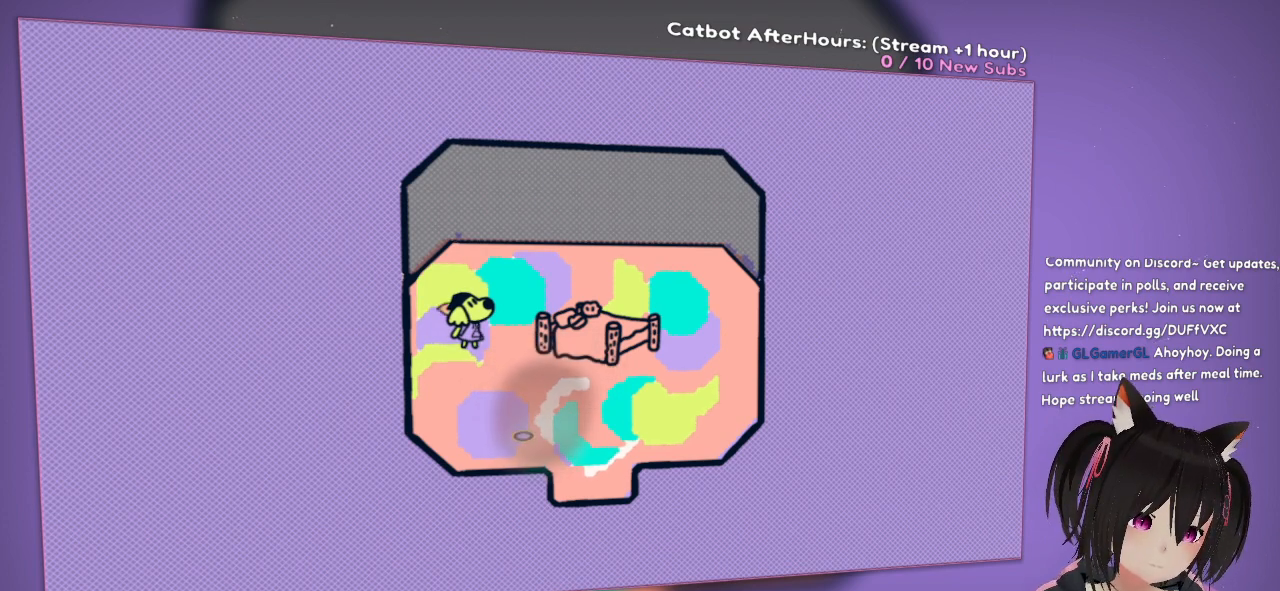
{"buttons": [], "left_stick": "center", "right_stick": "center", "events": []}
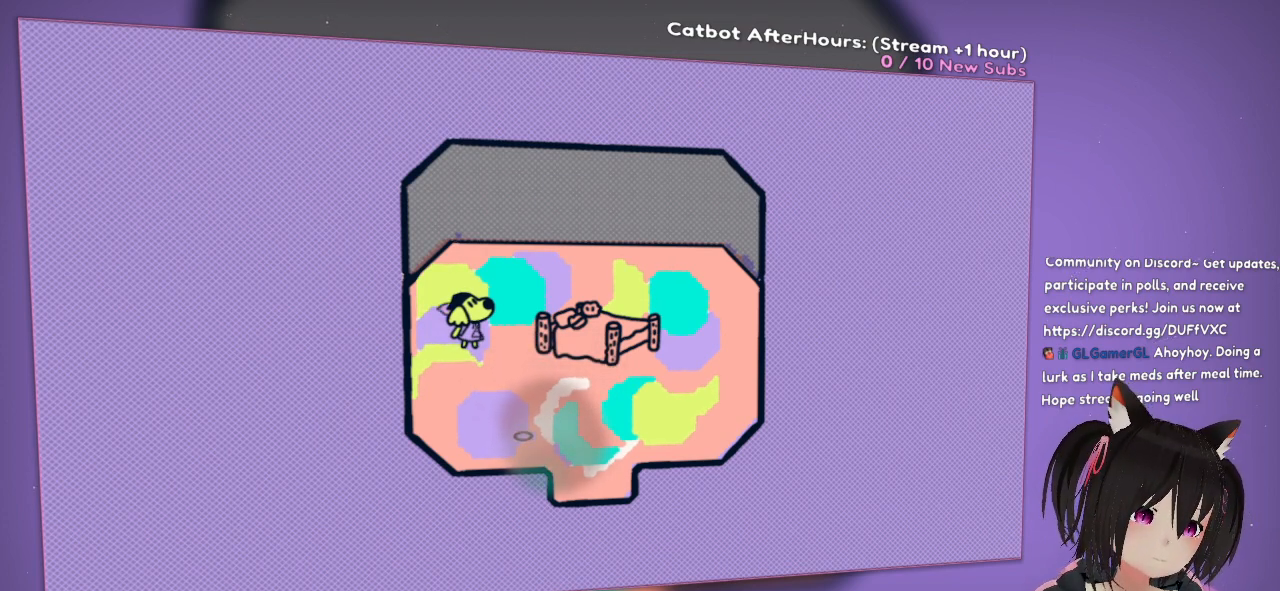
{"buttons": ["R2"], "left_stick": "center", "right_stick": "center", "events": [[283, "R2", "down"]]}
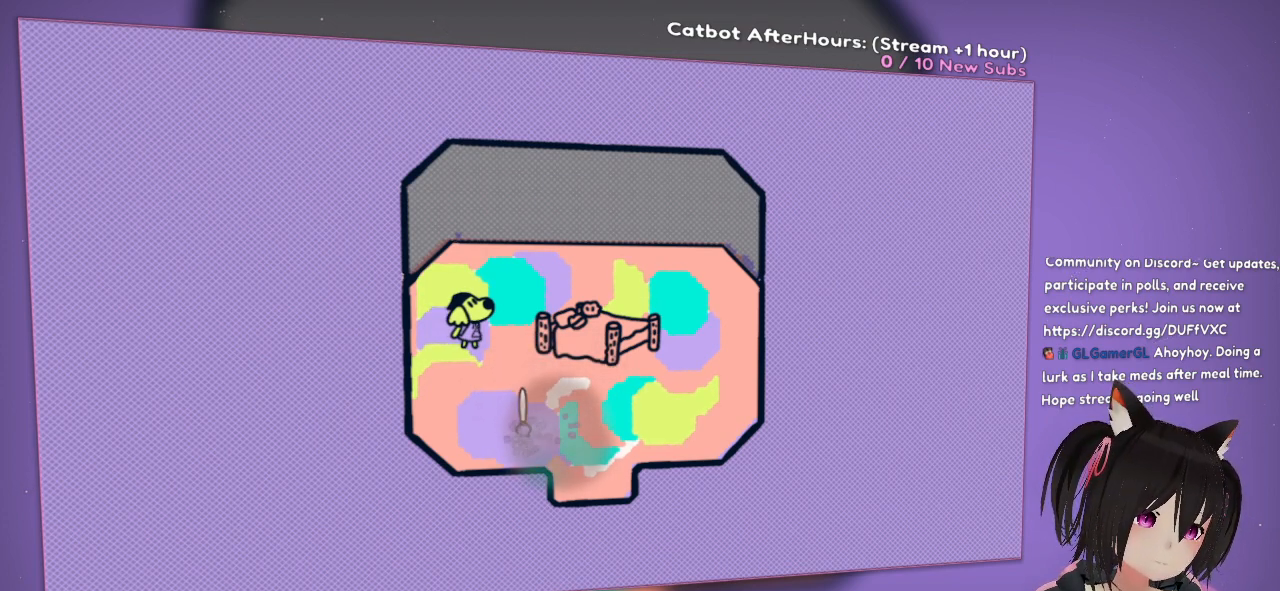
{"buttons": [], "left_stick": "center", "right_stick": "center", "events": [[83, "R2", "up"]]}
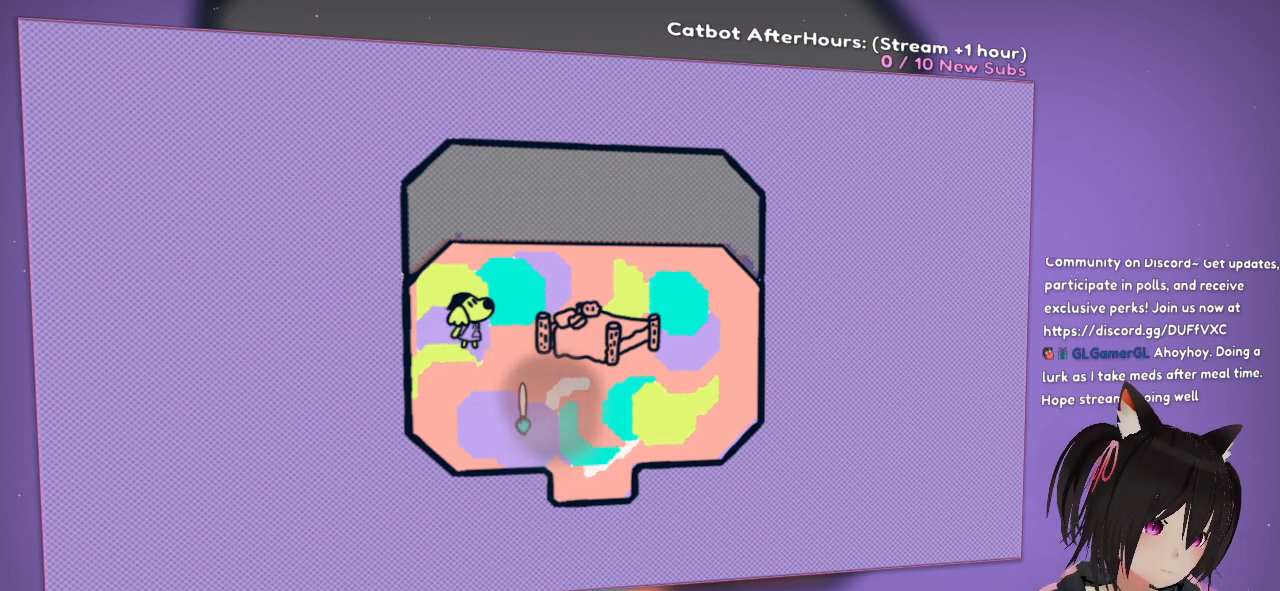
{"buttons": [], "left_stick": "center", "right_stick": "center", "events": [[367, "R2", "down"], [500, "R2", "up"]]}
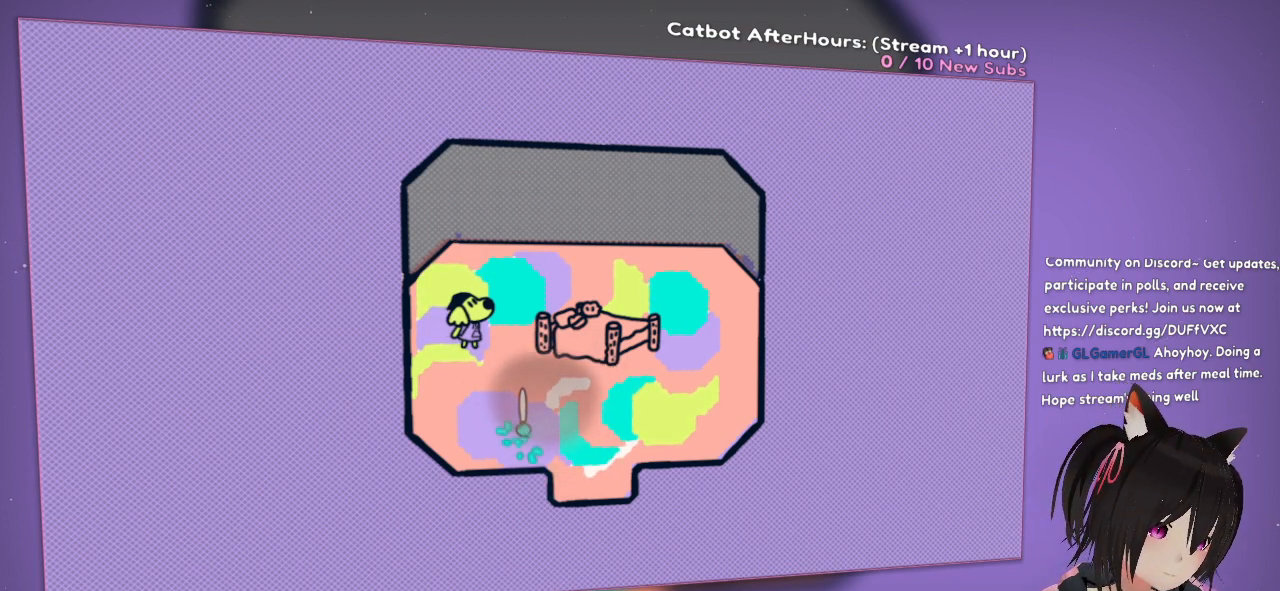
{"buttons": [], "left_stick": "center", "right_stick": "center", "events": [[67, "R2", "down"], [167, "R2", "up"]]}
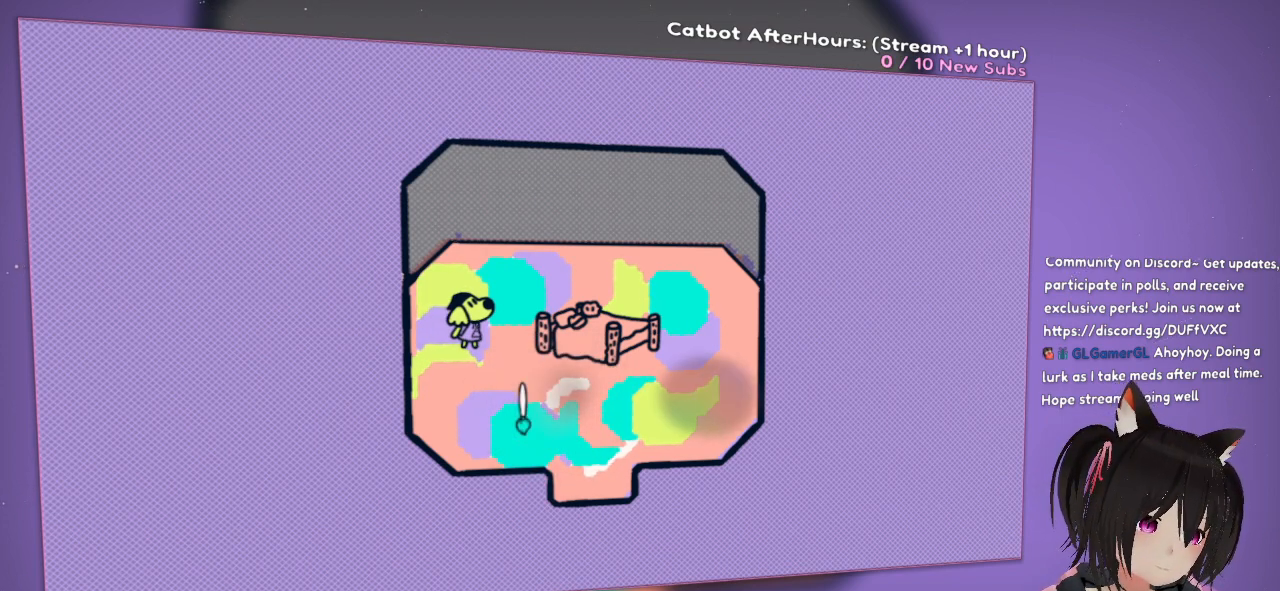
{"buttons": [], "left_stick": "center", "right_stick": "center", "events": []}
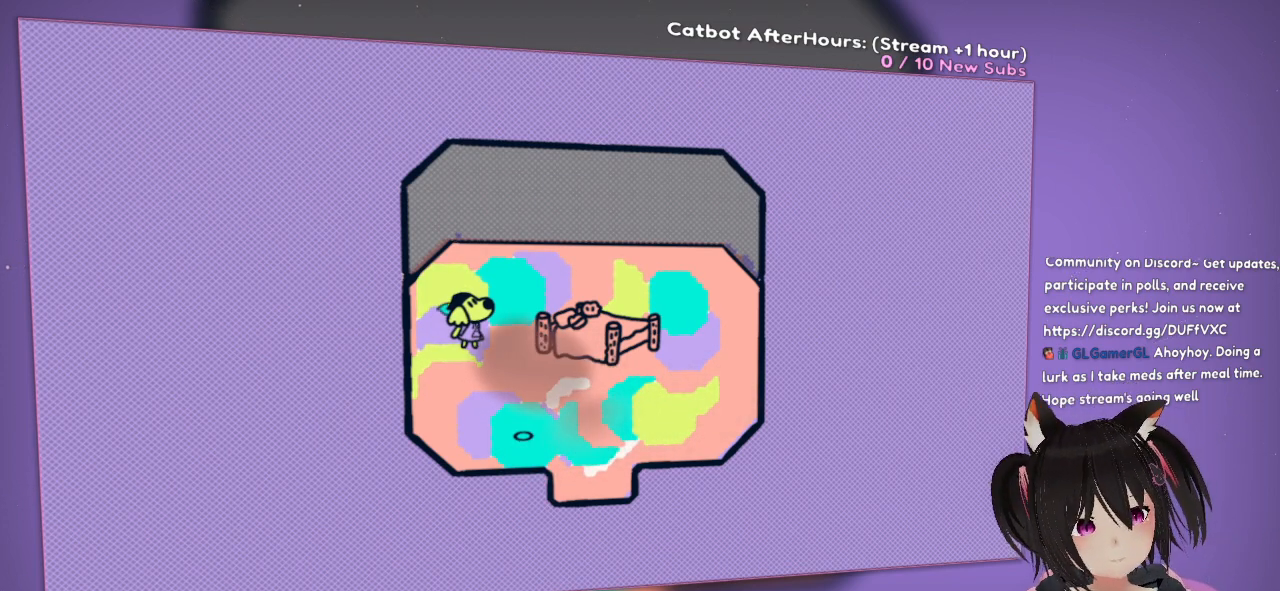
{"buttons": [], "left_stick": "center", "right_stick": "right", "events": [[367, "right_stick", "right"]]}